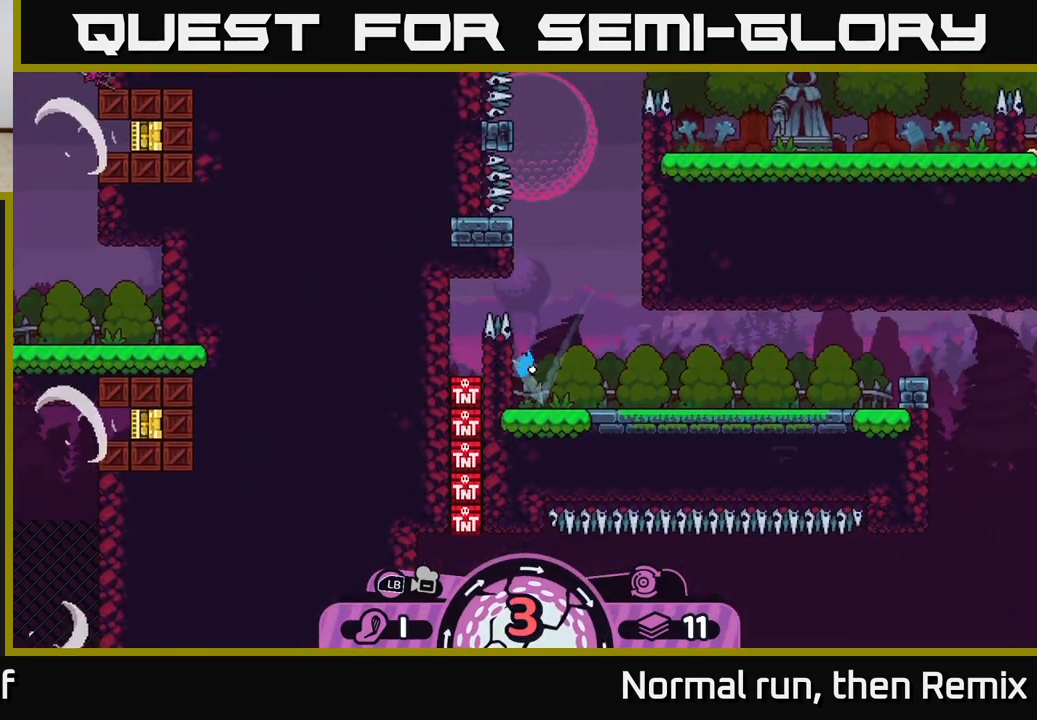
Gameplay with a controller (Xbox layout); each line is a JSON object with the inputs held at the frame after it. "events" lists button and stick changes between this image and that frame as [ms after this image, input, new state], when the widget could be followed in between.
{"buttons": ["A"], "left_stick": "right", "right_stick": "center", "events": [[67, "A", "up"], [133, "A", "down"], [233, "A", "up"], [300, "A", "down"], [400, "A", "up"], [483, "A", "down"]]}
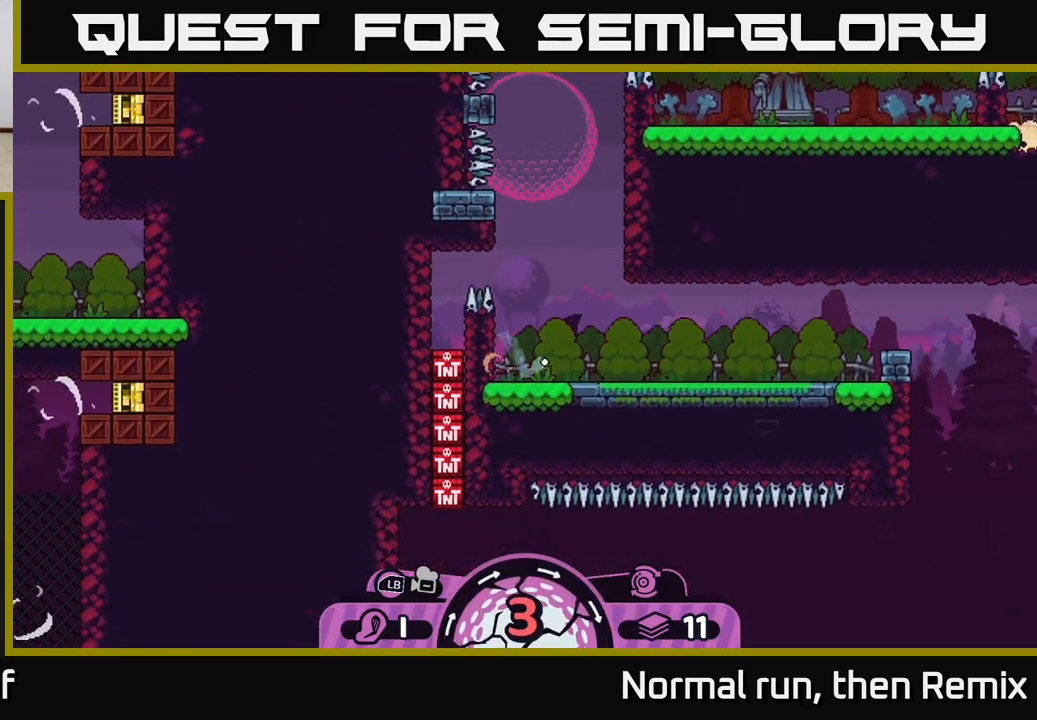
{"buttons": [], "left_stick": "right", "right_stick": "center", "events": [[67, "A", "up"], [150, "A", "down"], [267, "A", "up"], [333, "A", "down"], [433, "A", "up"]]}
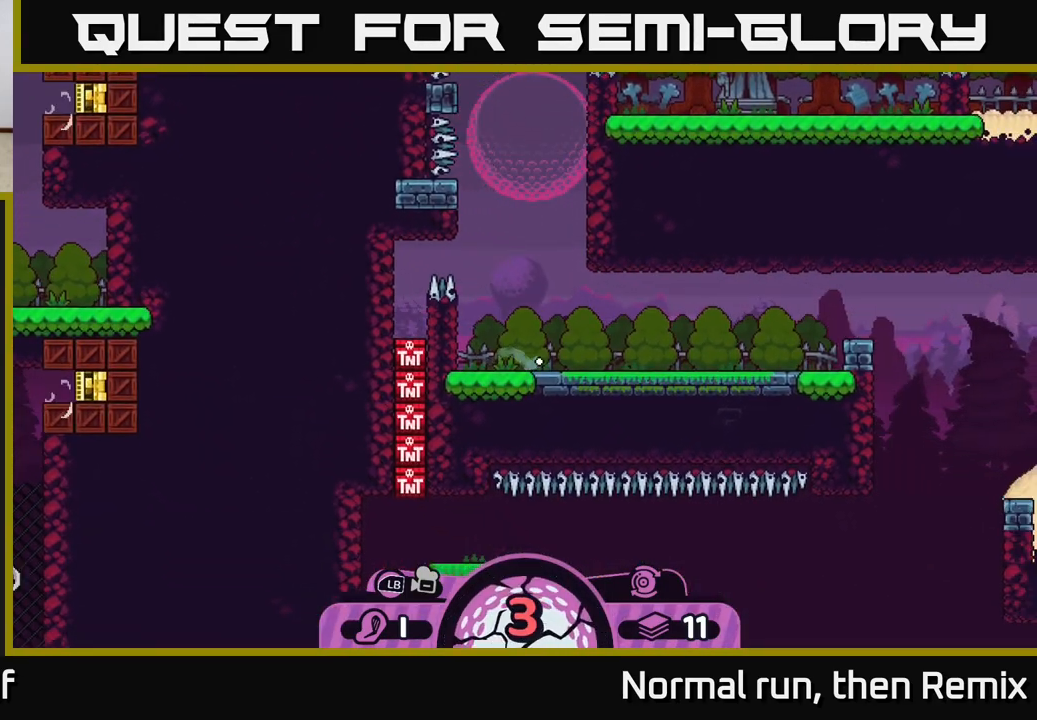
{"buttons": [], "left_stick": "right", "right_stick": "center", "events": [[17, "A", "down"], [133, "A", "up"], [183, "A", "down"], [317, "A", "up"], [367, "A", "down"], [500, "A", "up"]]}
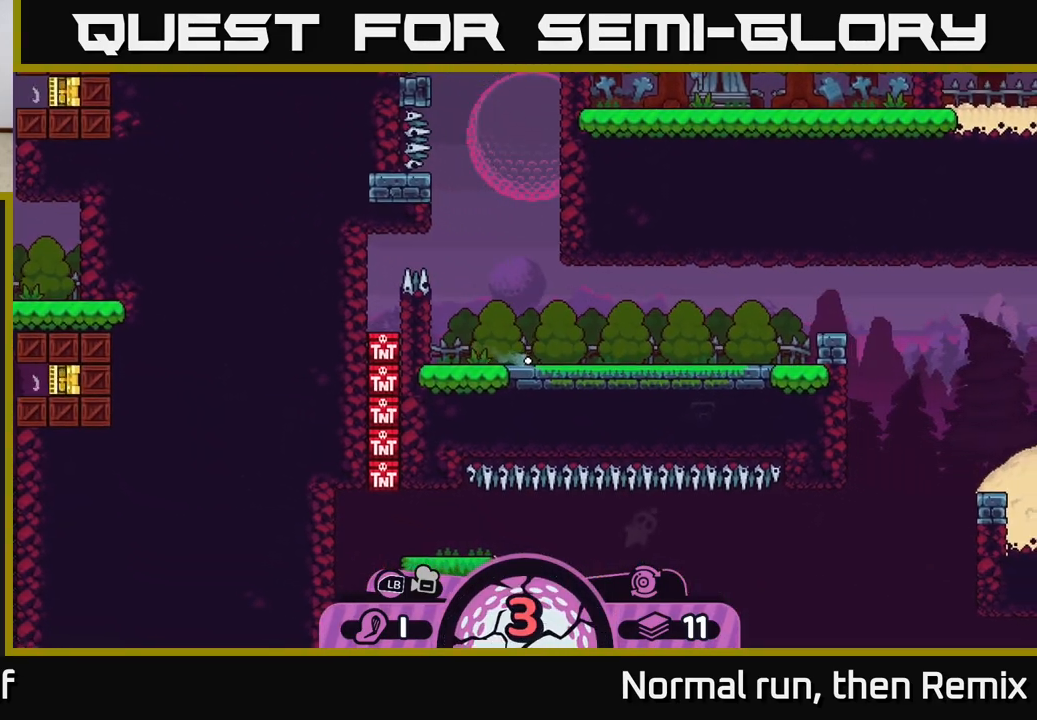
{"buttons": [], "left_stick": "center", "right_stick": "center", "events": [[200, "left_stick", "center"]]}
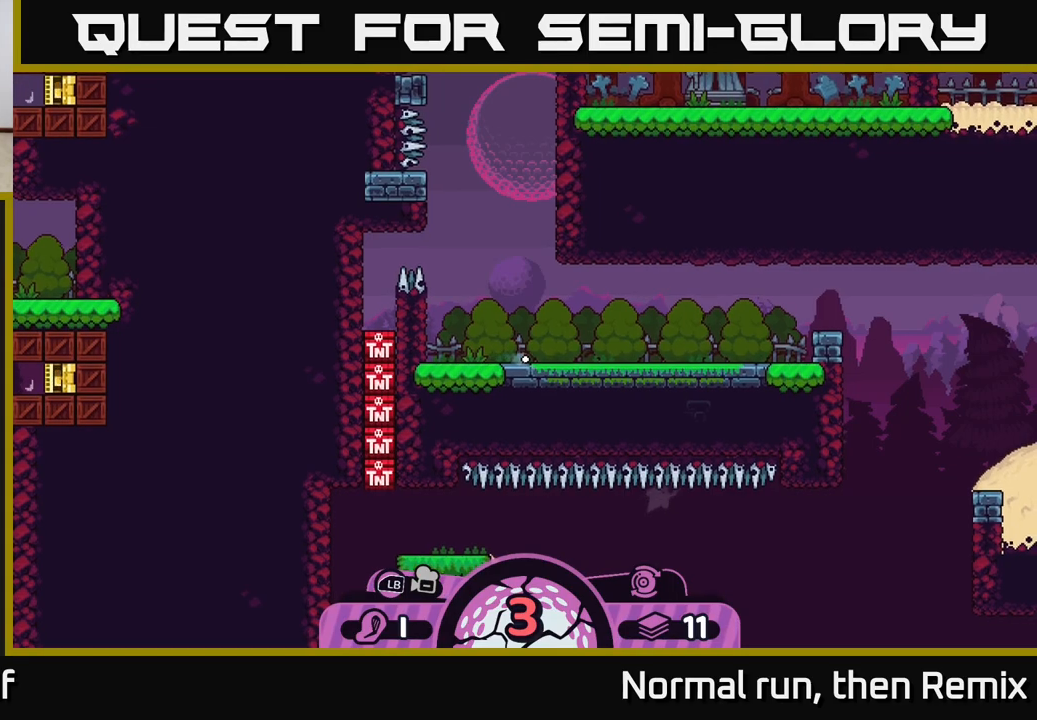
{"buttons": [], "left_stick": "center", "right_stick": "center", "events": []}
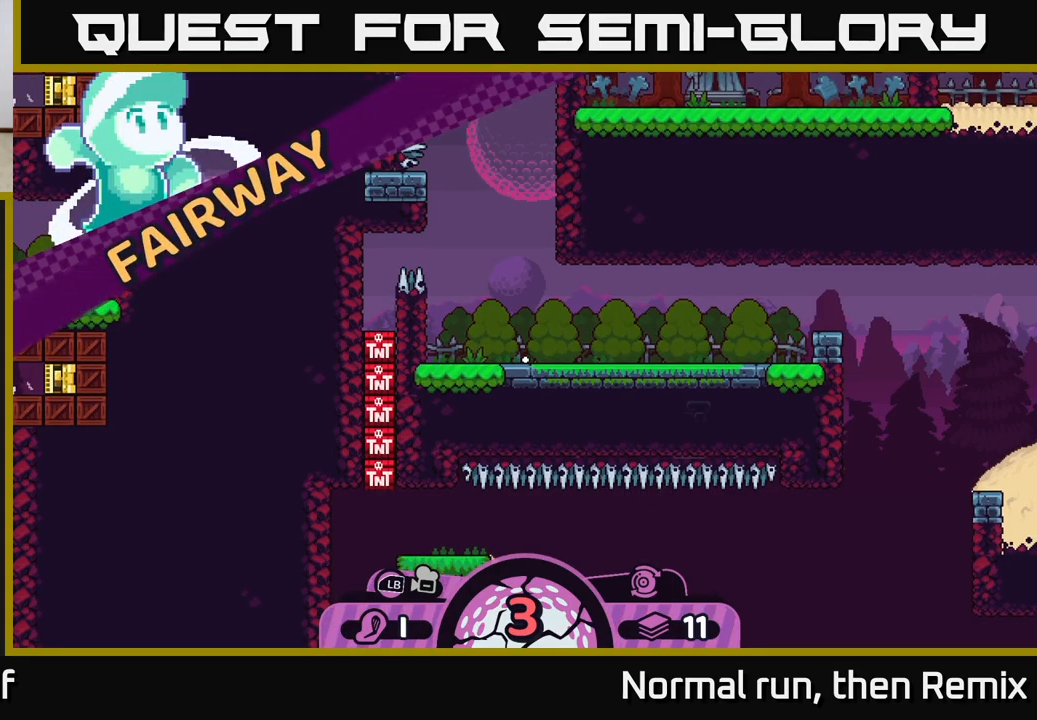
{"buttons": [], "left_stick": "center", "right_stick": "center", "events": []}
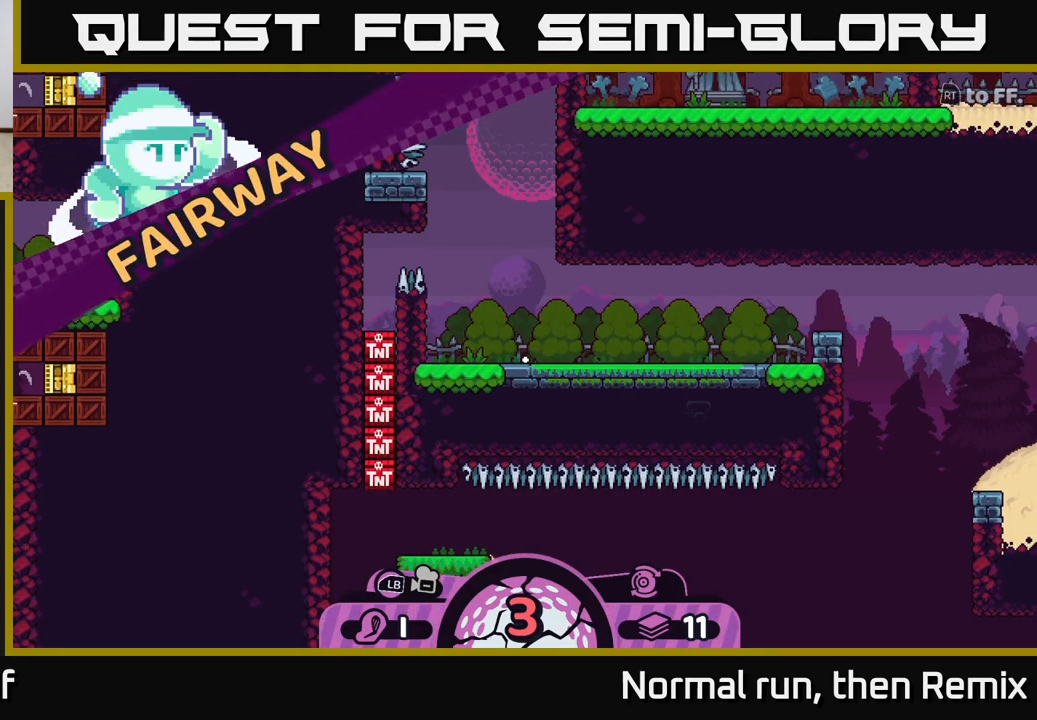
{"buttons": [], "left_stick": "center", "right_stick": "center", "events": []}
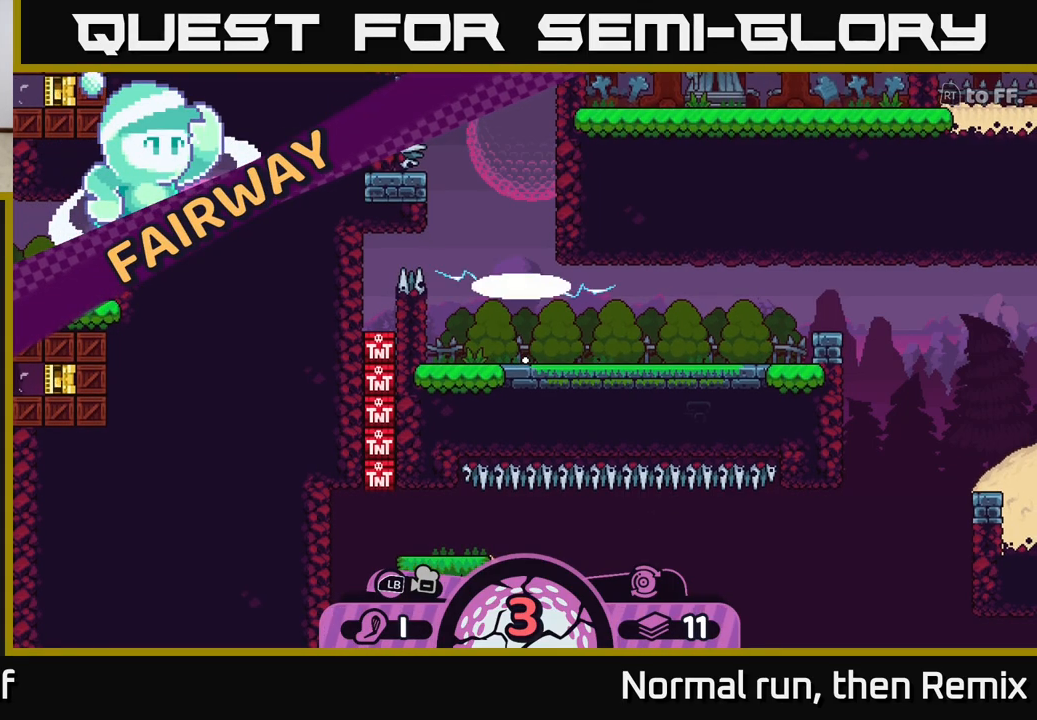
{"buttons": [], "left_stick": "center", "right_stick": "center", "events": []}
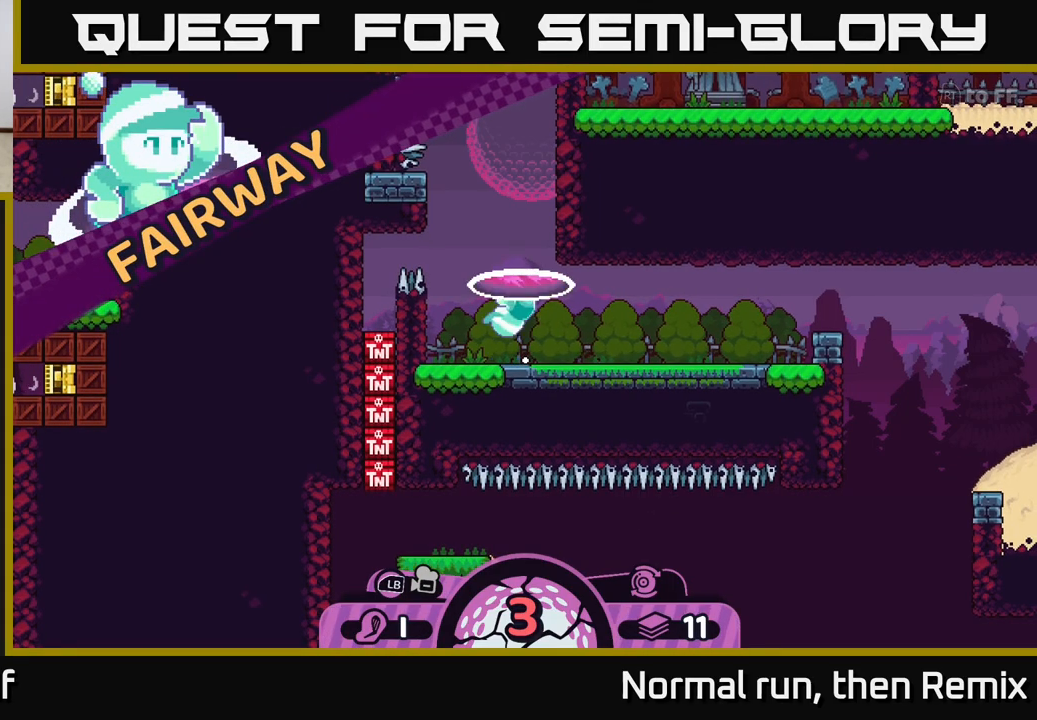
{"buttons": [], "left_stick": "center", "right_stick": "center", "events": []}
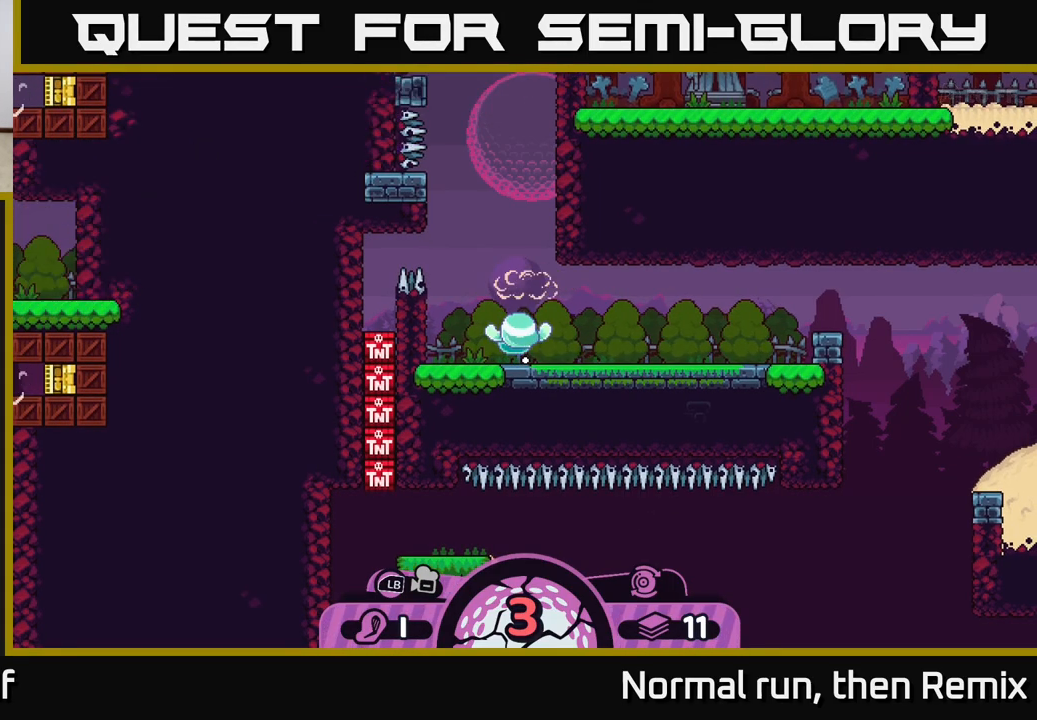
{"buttons": [], "left_stick": "center", "right_stick": "center", "events": []}
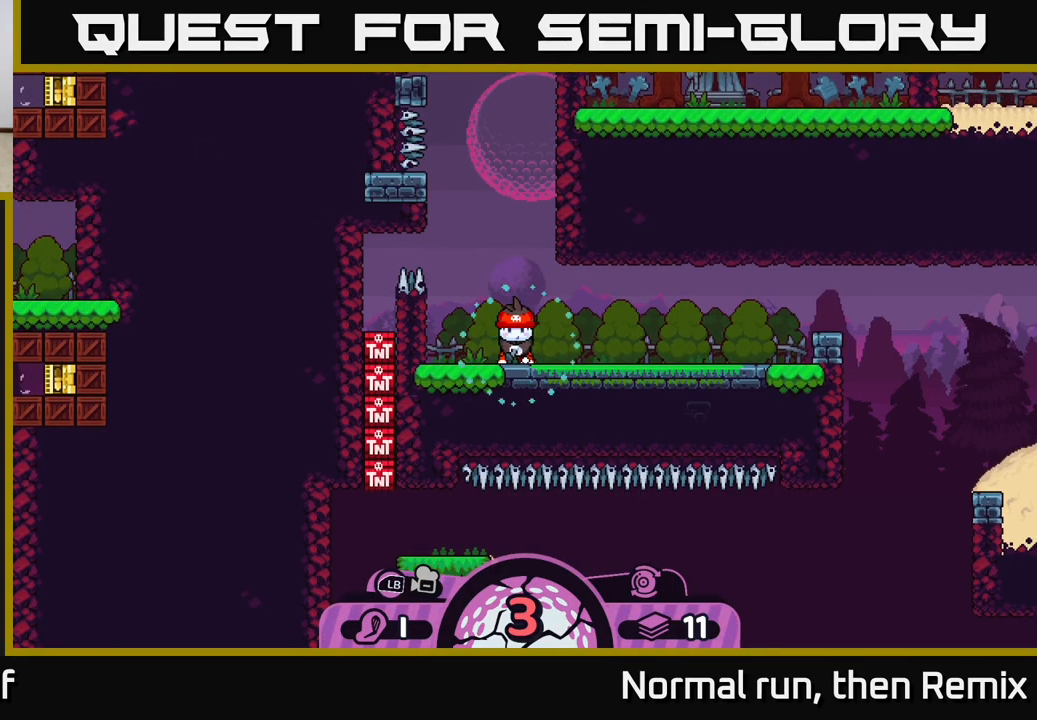
{"buttons": [], "left_stick": "center", "right_stick": "center", "events": []}
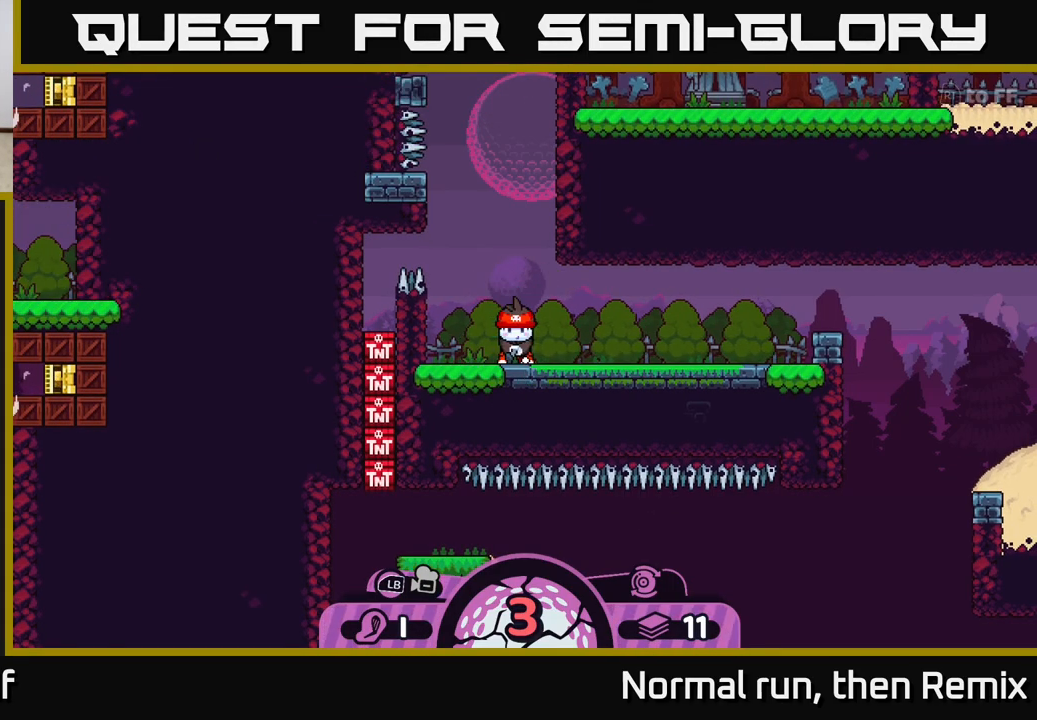
{"buttons": [], "left_stick": "center", "right_stick": "center", "events": []}
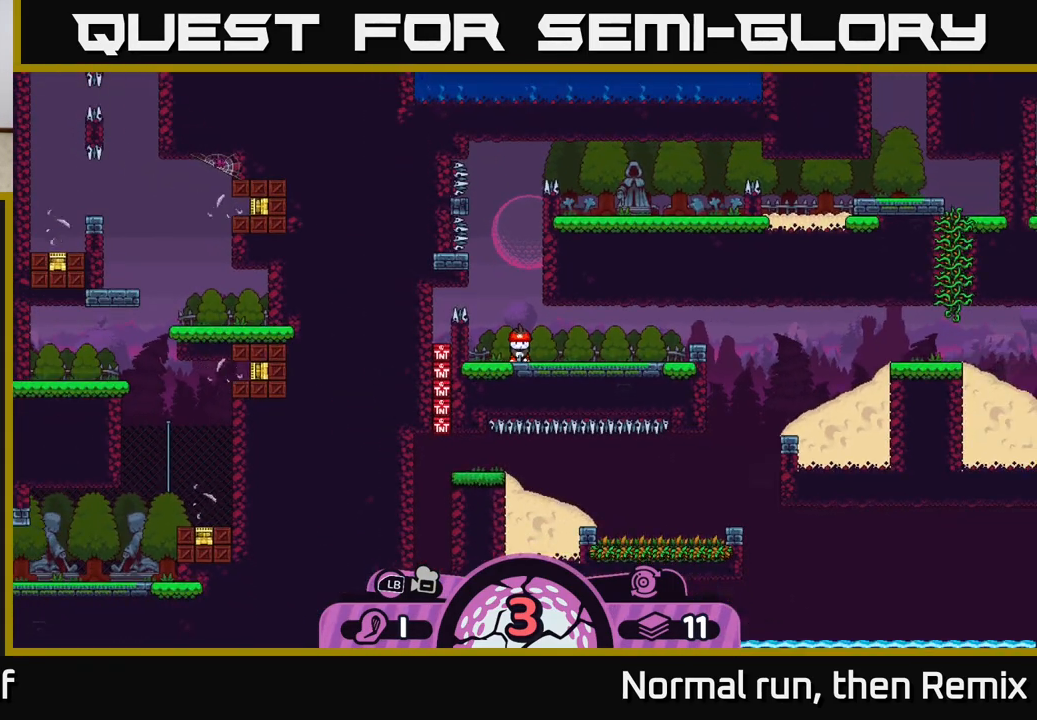
{"buttons": [], "left_stick": "center", "right_stick": "center", "events": []}
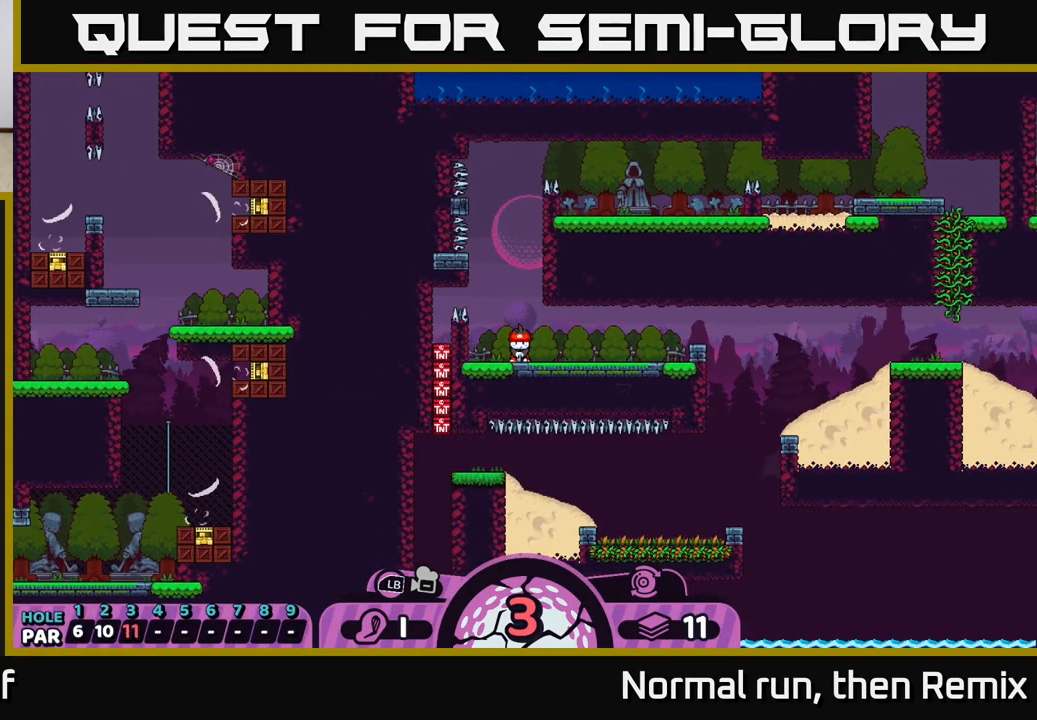
{"buttons": [], "left_stick": "center", "right_stick": "center", "events": []}
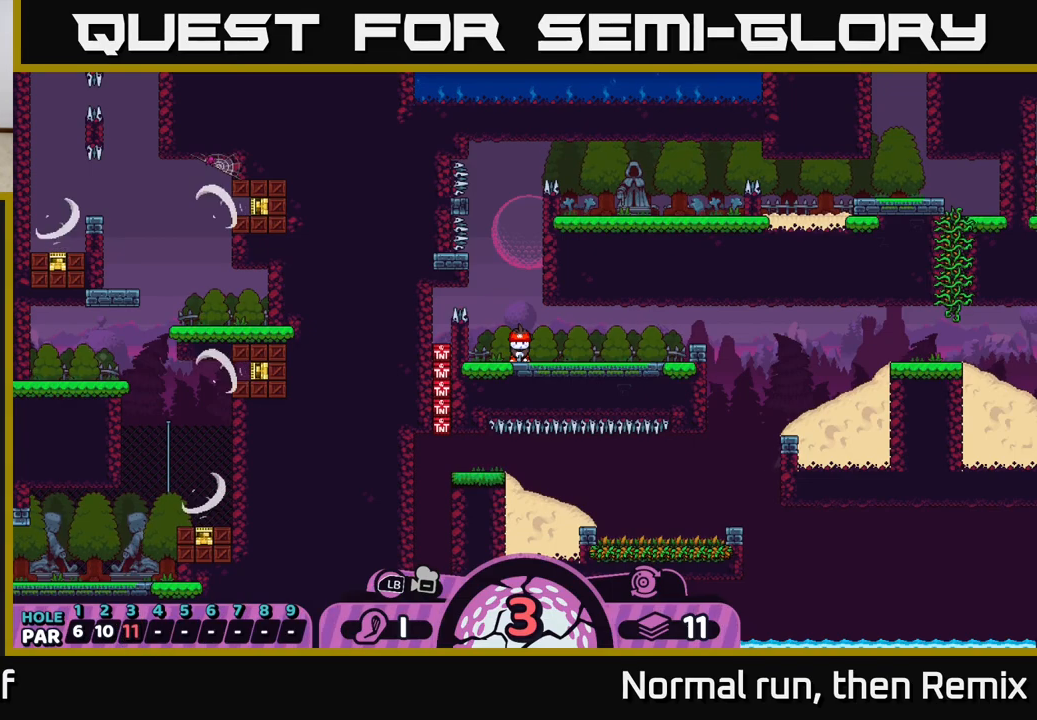
{"buttons": [], "left_stick": "center", "right_stick": "center", "events": [[83, "right_stick", "down"], [267, "right_stick", "center"]]}
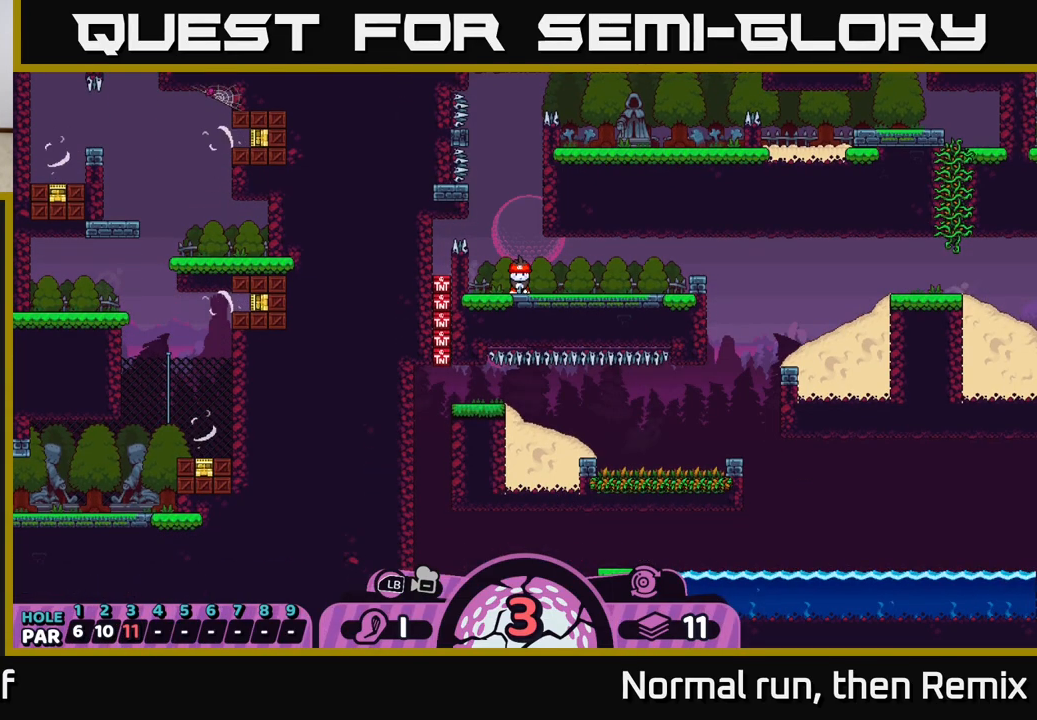
{"buttons": [], "left_stick": "right", "right_stick": "center", "events": [[400, "left_stick", "right"]]}
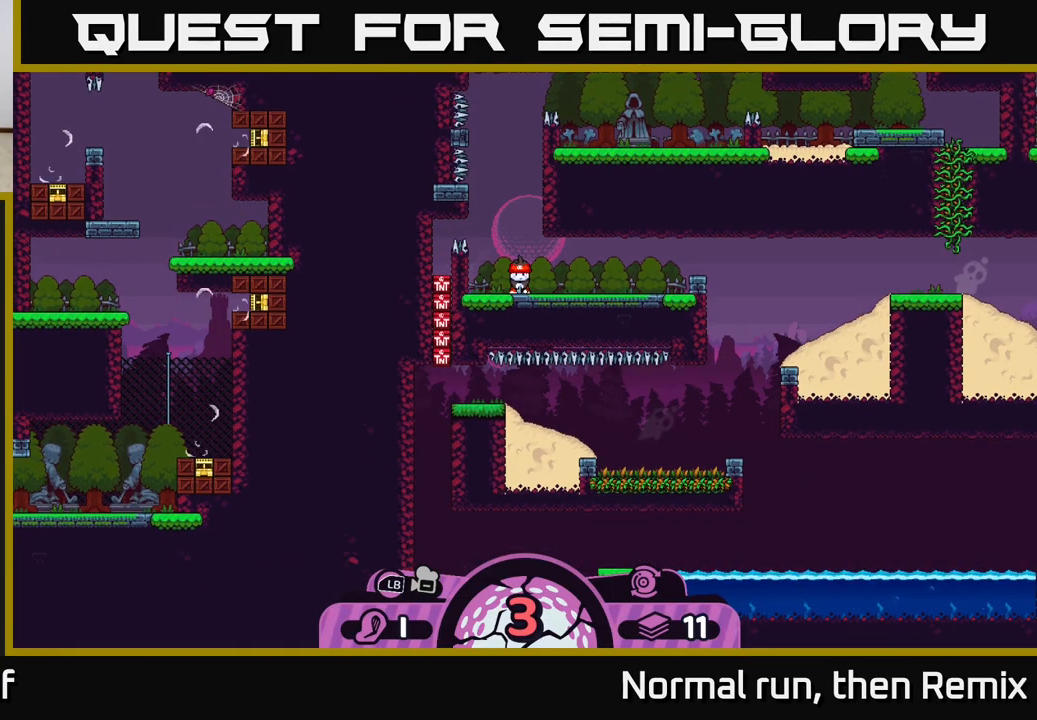
{"buttons": [], "left_stick": "center", "right_stick": "center", "events": [[167, "left_stick", "center"]]}
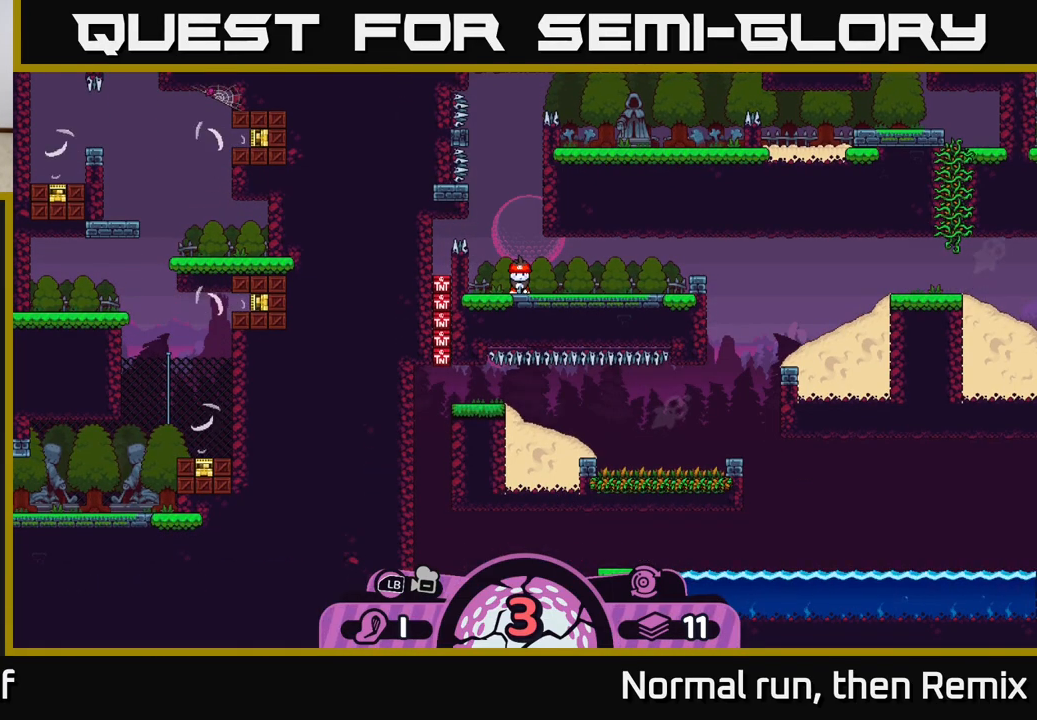
{"buttons": [], "left_stick": "center", "right_stick": "center", "events": [[50, "right_stick", "right"], [283, "right_stick", "center"]]}
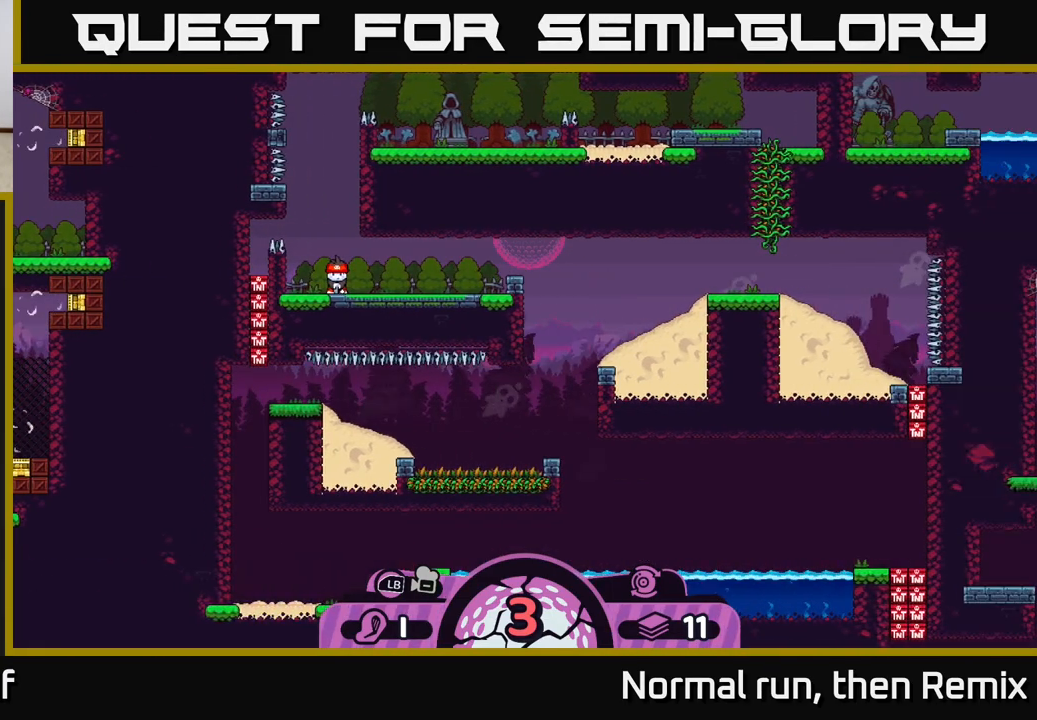
{"buttons": [], "left_stick": "center", "right_stick": "down", "events": [[350, "right_stick", "down"]]}
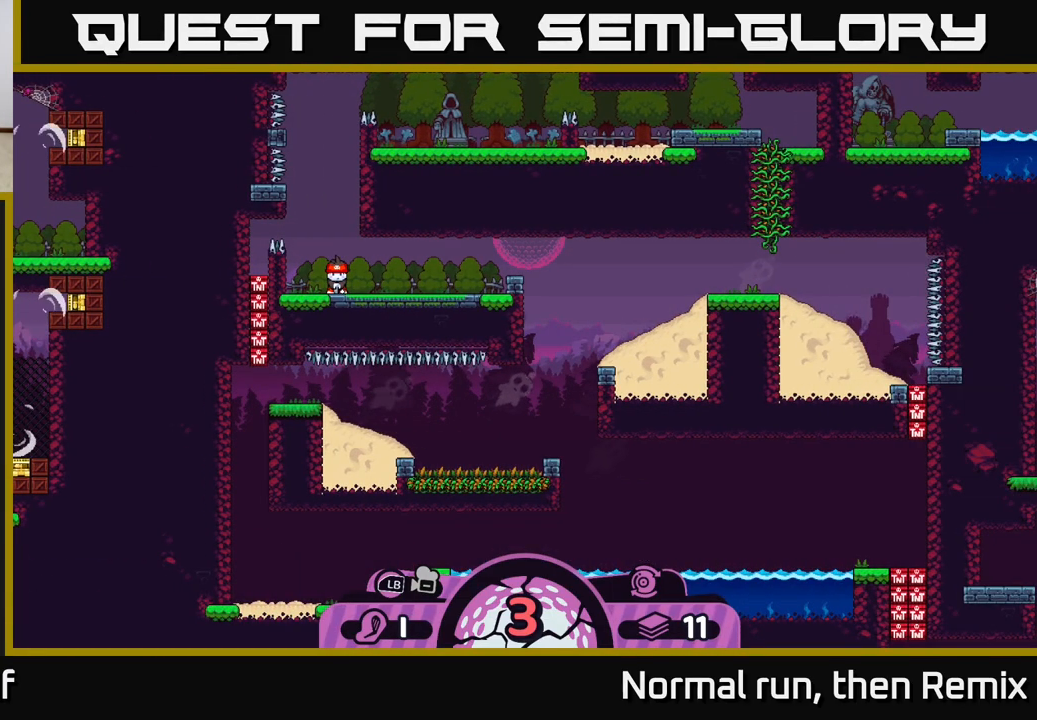
{"buttons": [], "left_stick": "center", "right_stick": "center", "events": [[33, "right_stick", "center"]]}
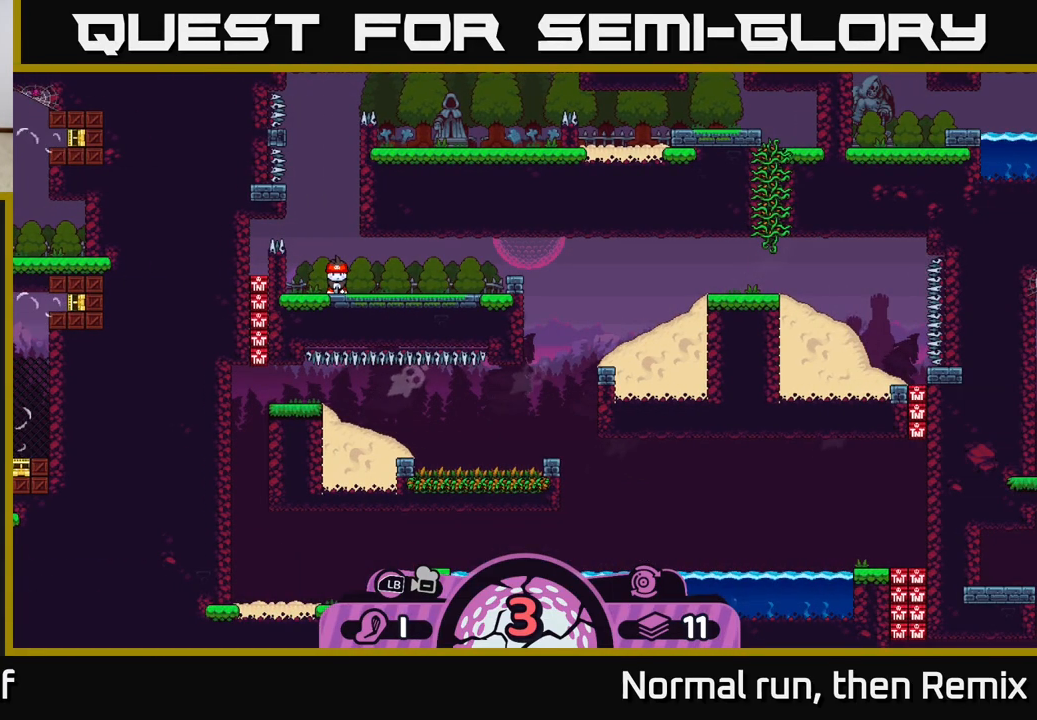
{"buttons": [], "left_stick": "center", "right_stick": "center", "events": []}
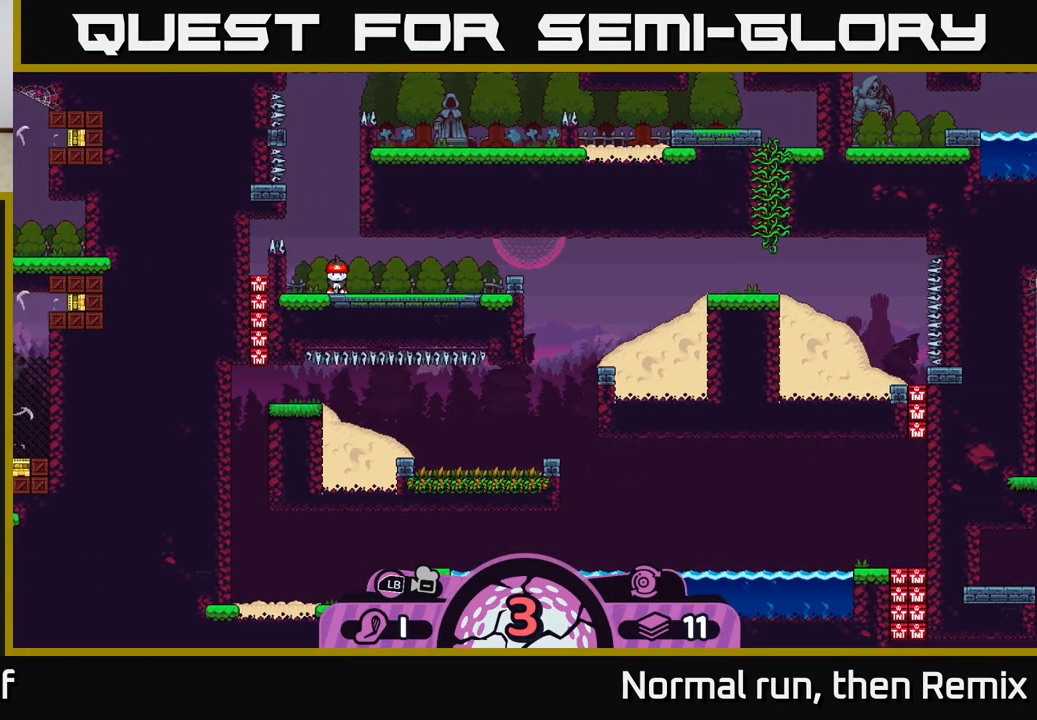
{"buttons": [], "left_stick": "center", "right_stick": "center", "events": []}
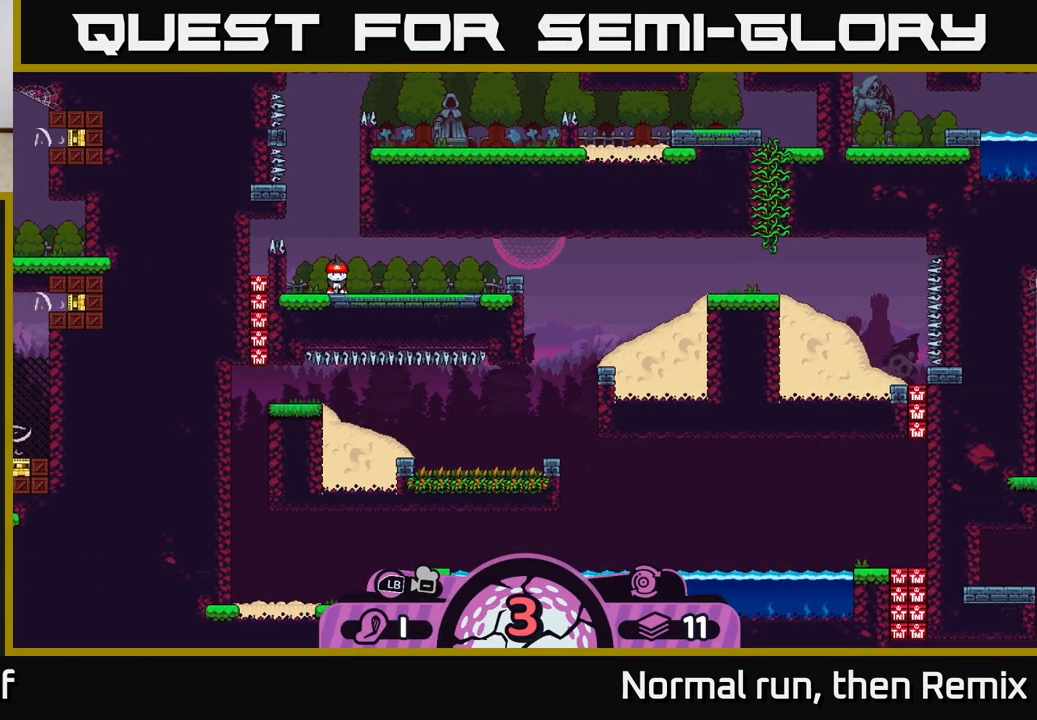
{"buttons": [], "left_stick": "center", "right_stick": "center", "events": []}
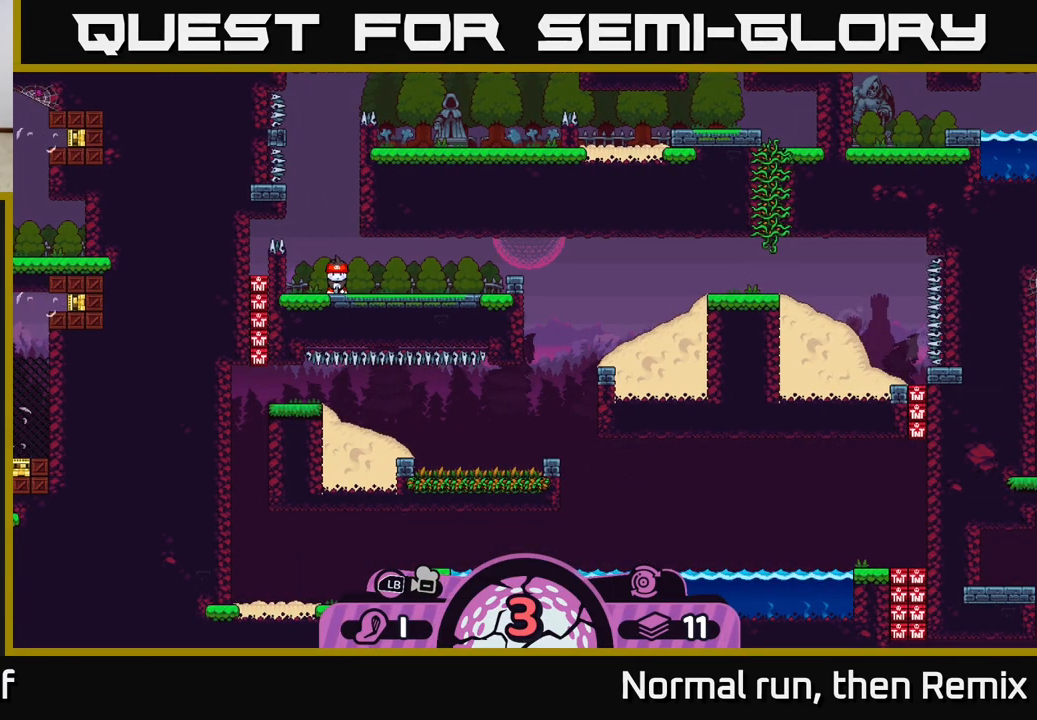
{"buttons": [], "left_stick": "center", "right_stick": "center", "events": []}
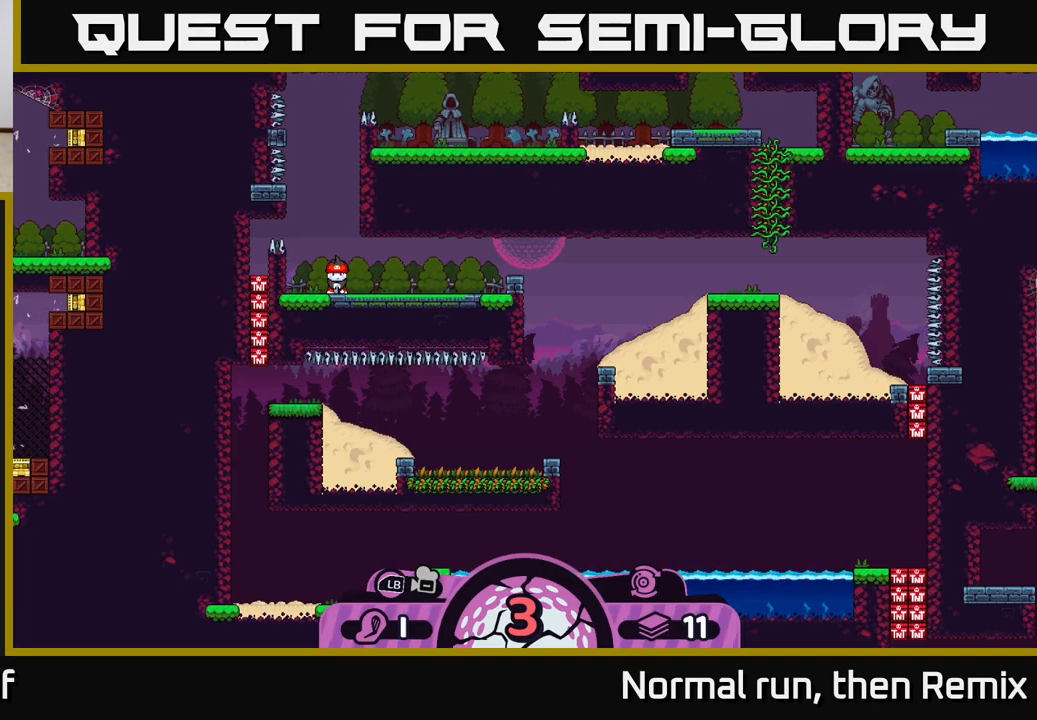
{"buttons": [], "left_stick": "center", "right_stick": "center", "events": []}
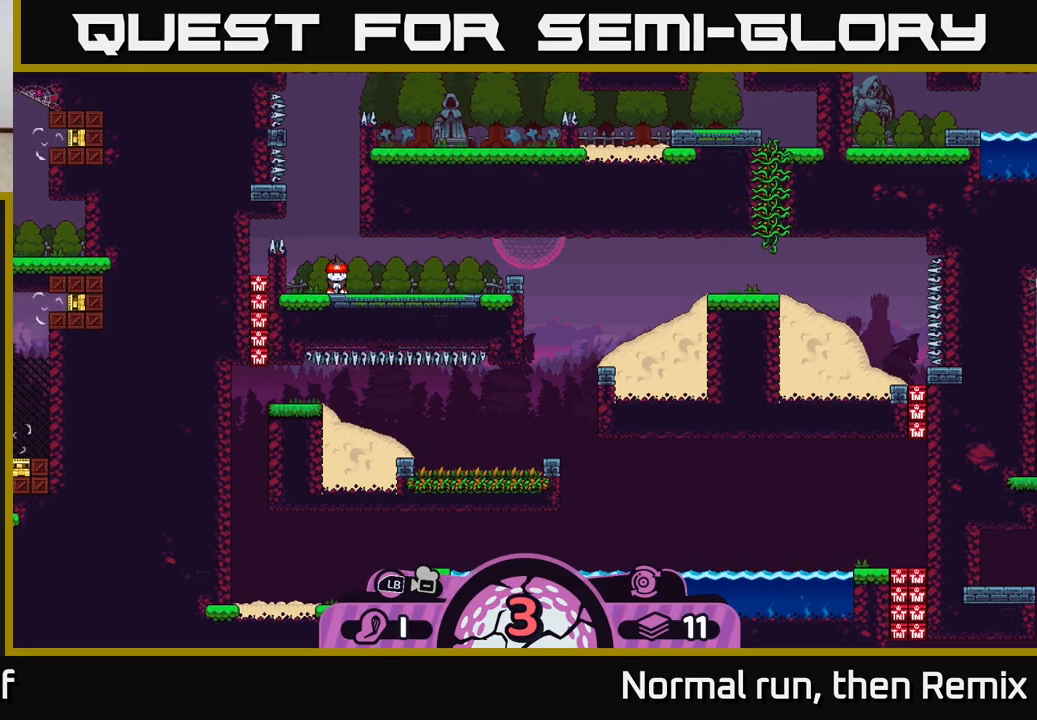
{"buttons": [], "left_stick": "center", "right_stick": "center", "events": []}